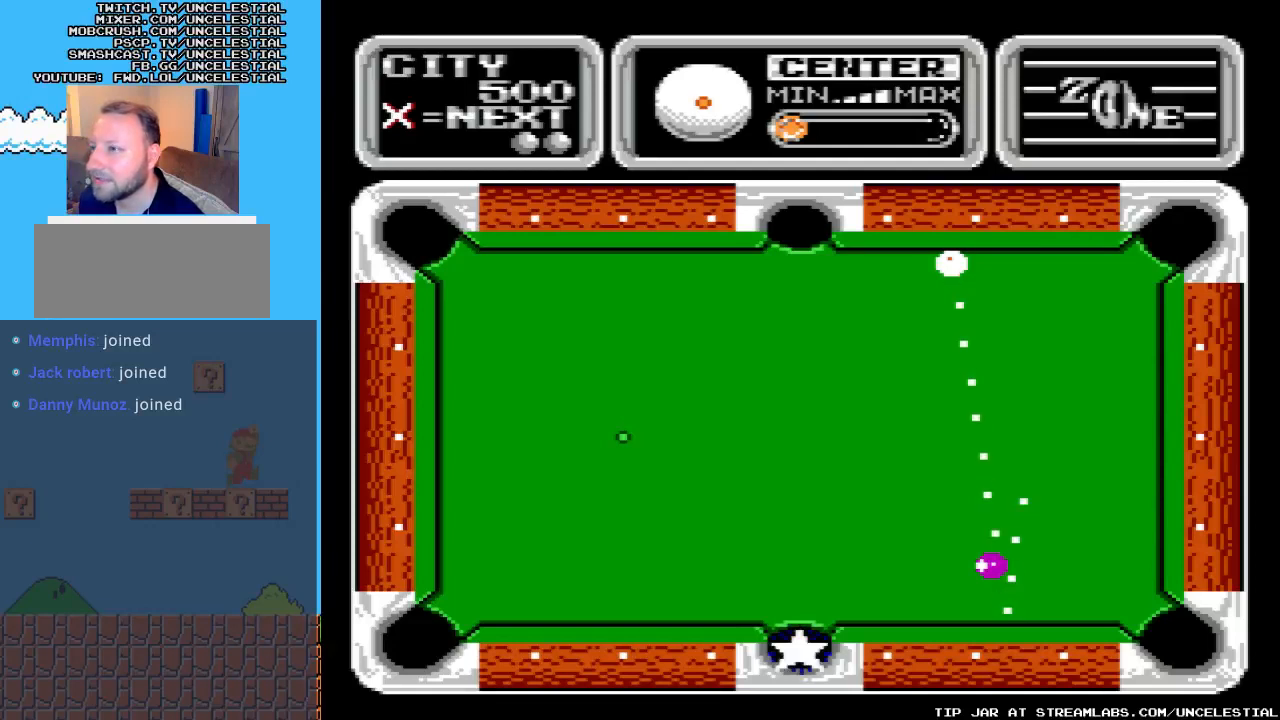
Gameplay with a controller (Nintendo layout); each line is a JSON object with the inputs held at the frame after it. "events" lists button and stick changes between this image and that frame as [ms after this image, input, new state], when the widget could be followed in between. Not read: L3 R3.
{"buttons": [], "events": [[33, "DPAD_LEFT", "down"], [133, "DPAD_LEFT", "up"]]}
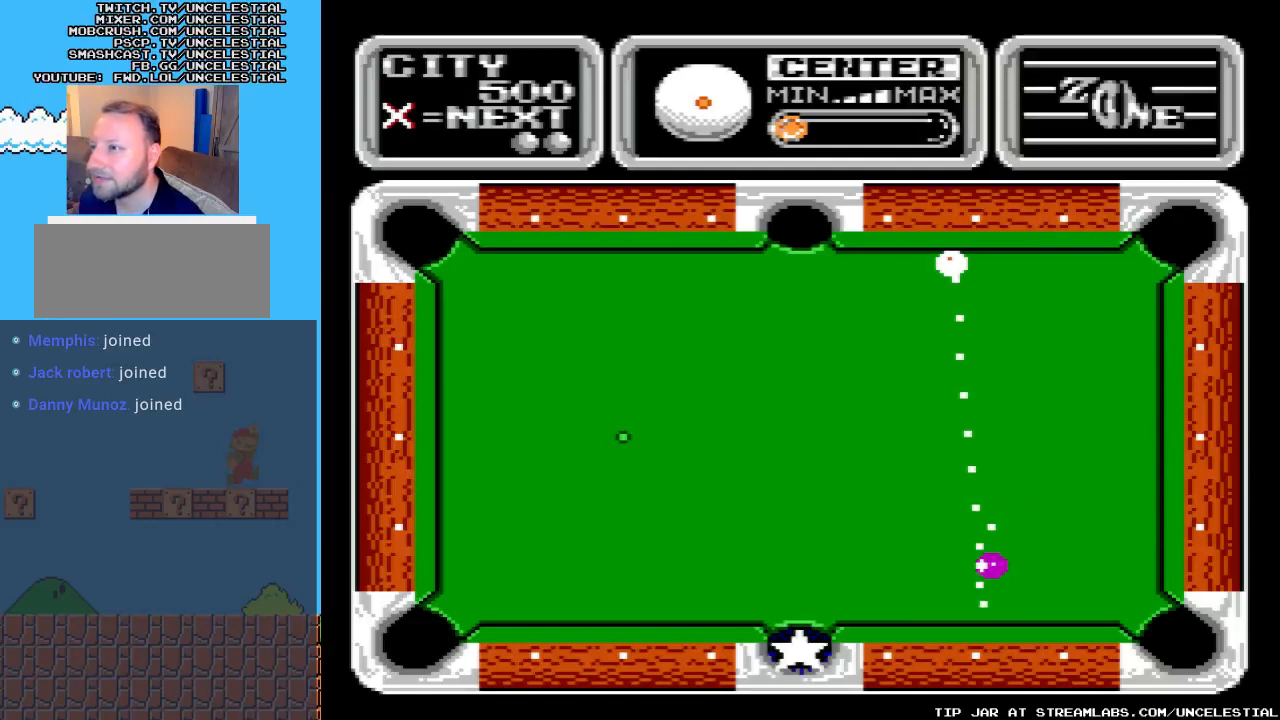
{"buttons": [], "events": [[67, "DPAD_RIGHT", "down"], [233, "DPAD_RIGHT", "up"]]}
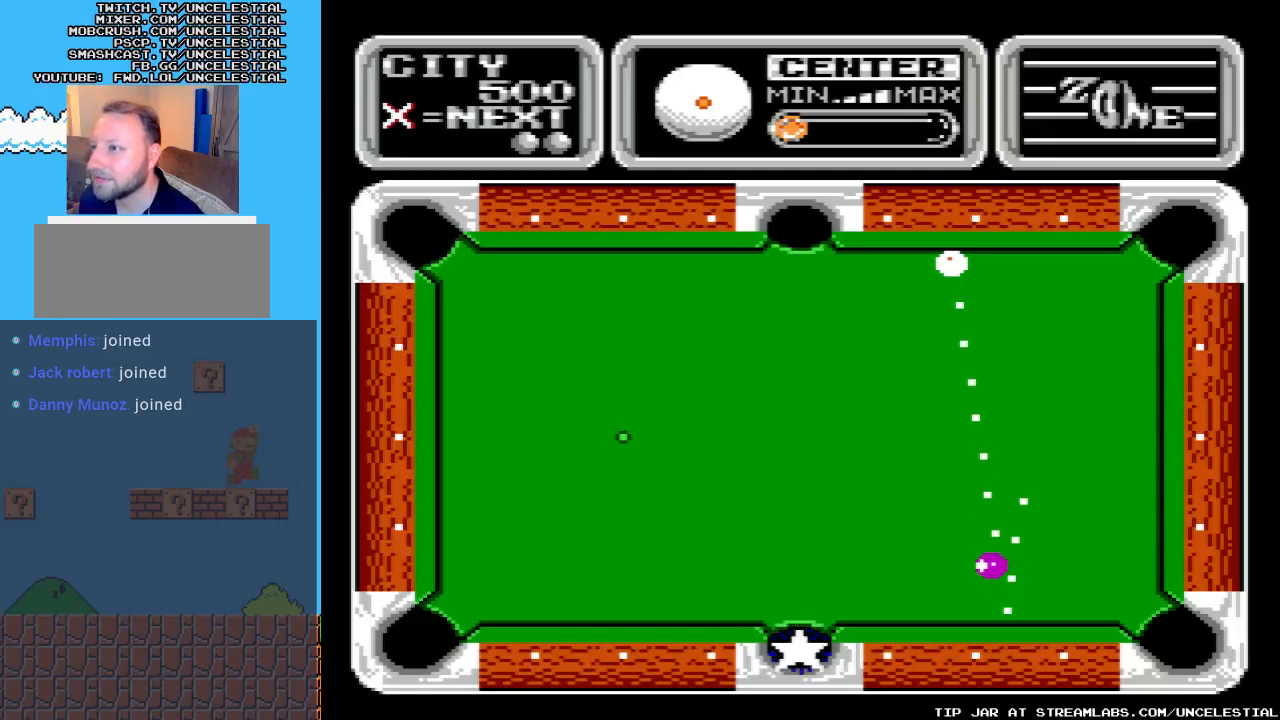
{"buttons": [], "events": []}
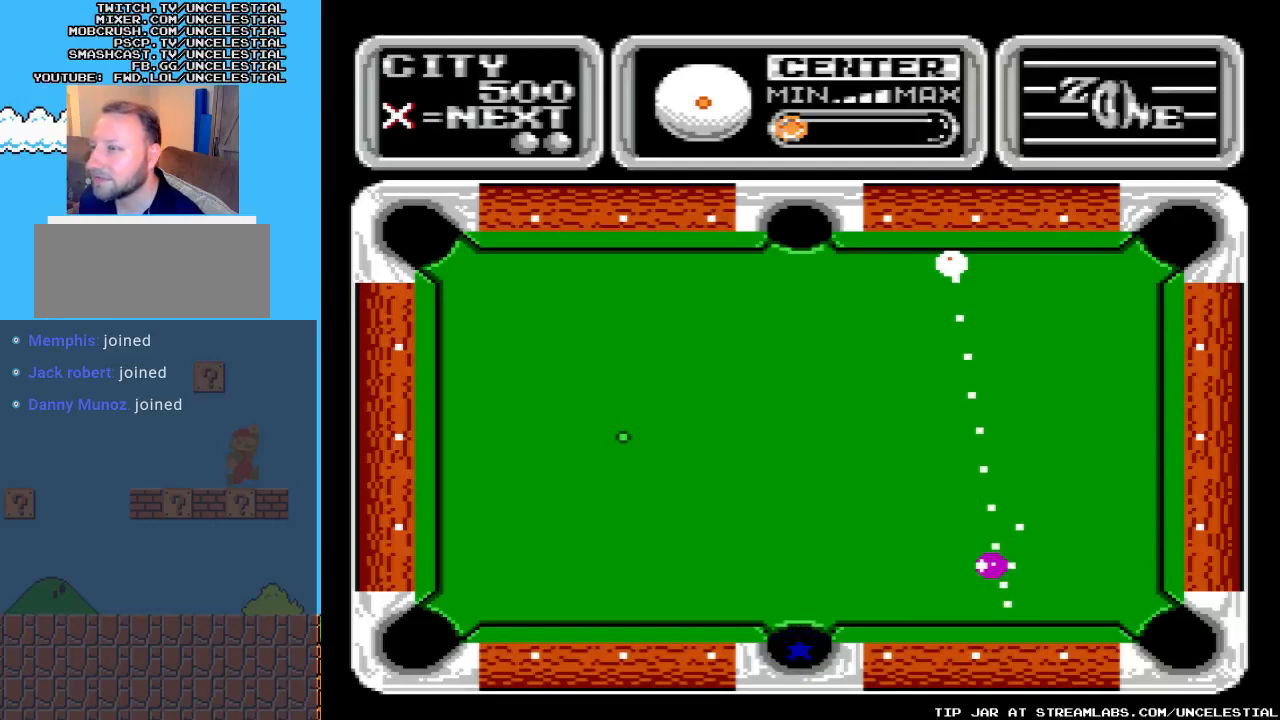
{"buttons": [], "events": []}
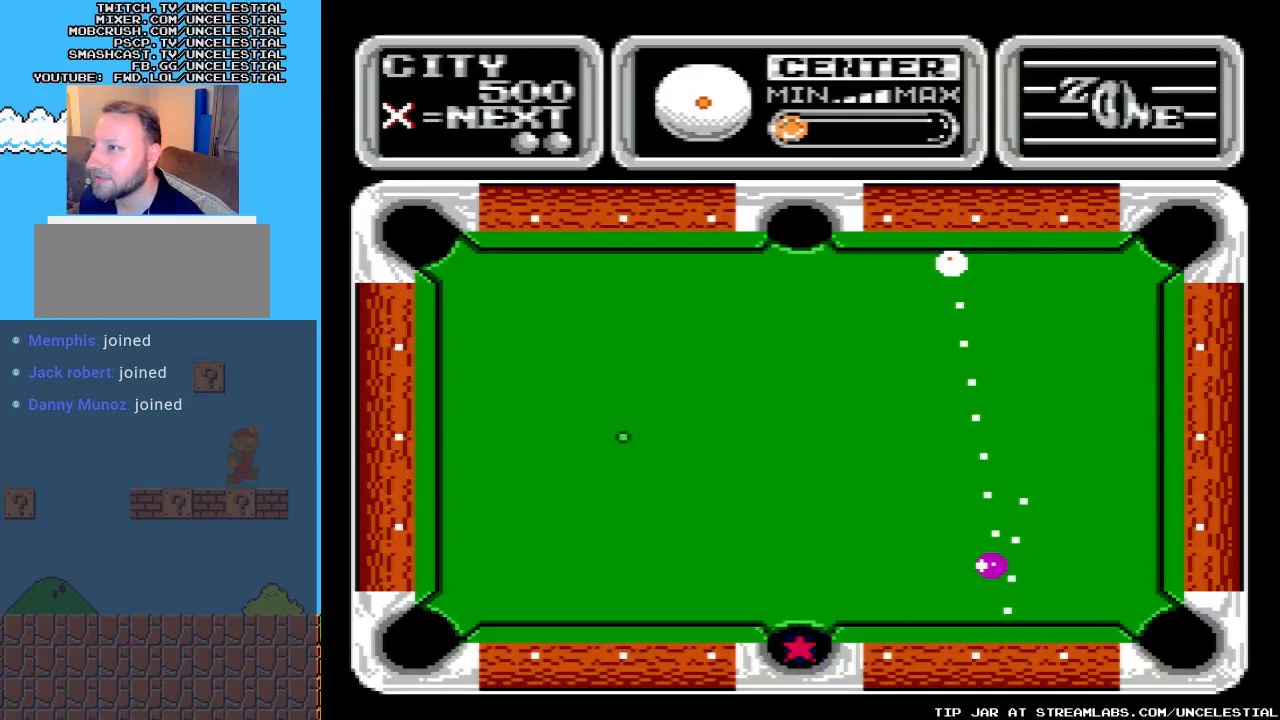
{"buttons": [], "events": []}
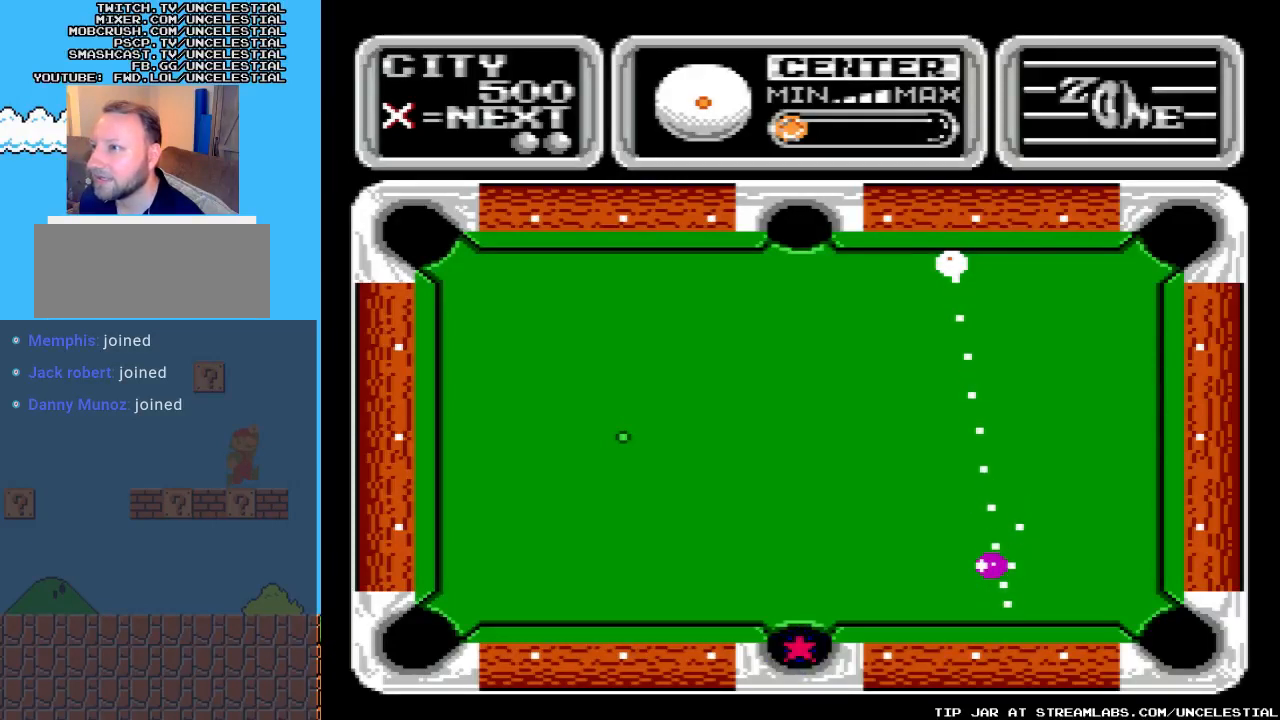
{"buttons": [], "events": [[300, "DPAD_RIGHT", "down"], [367, "DPAD_RIGHT", "up"]]}
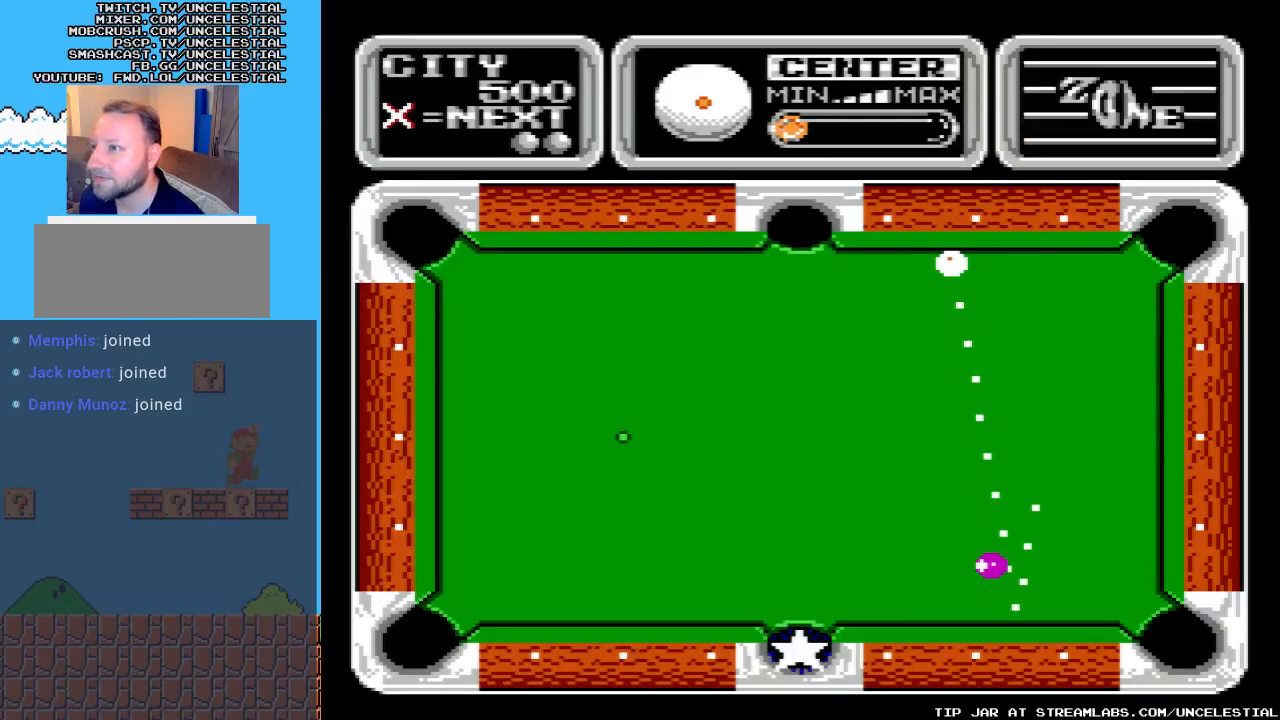
{"buttons": ["DPAD_LEFT"], "events": [[500, "DPAD_LEFT", "down"]]}
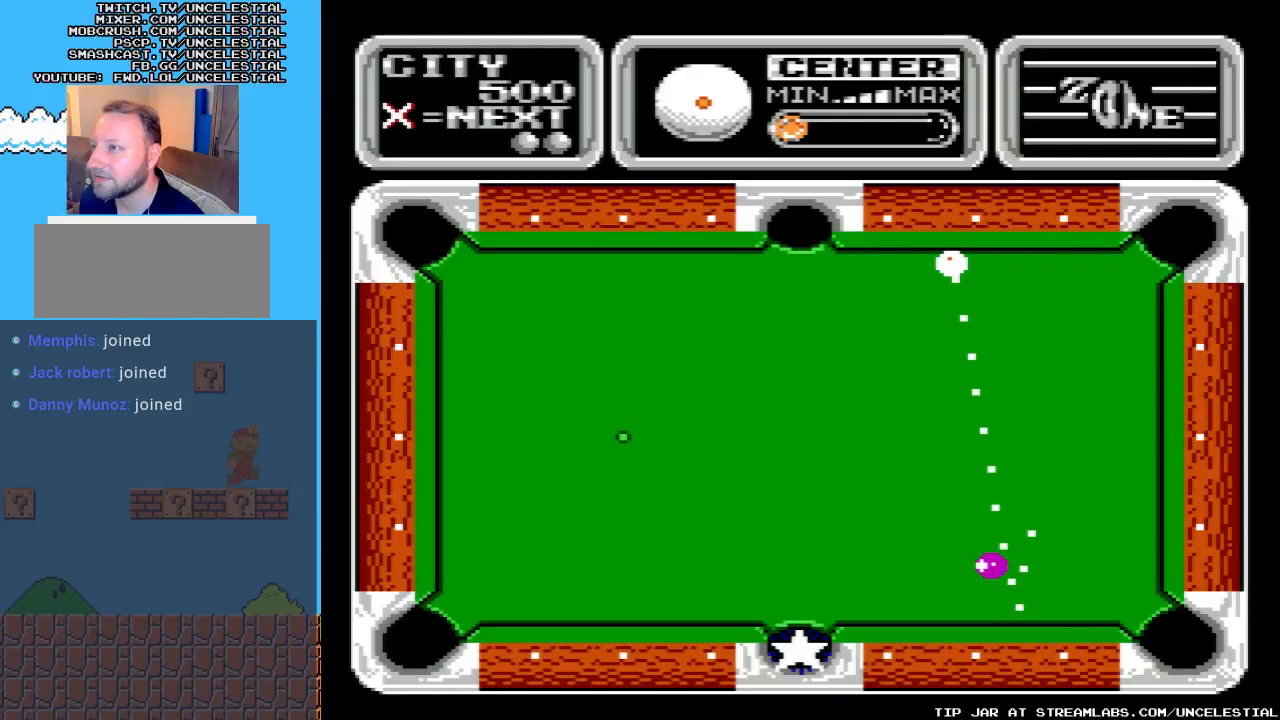
{"buttons": [], "events": [[67, "DPAD_LEFT", "up"]]}
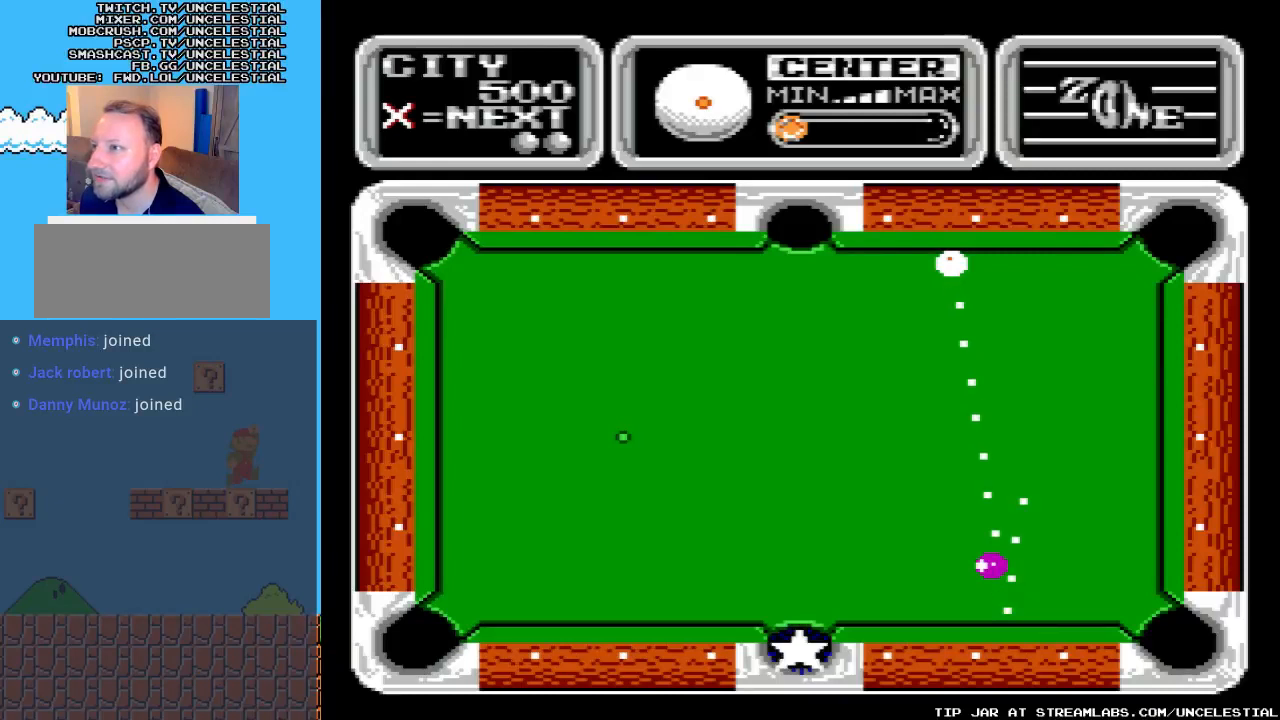
{"buttons": [], "events": []}
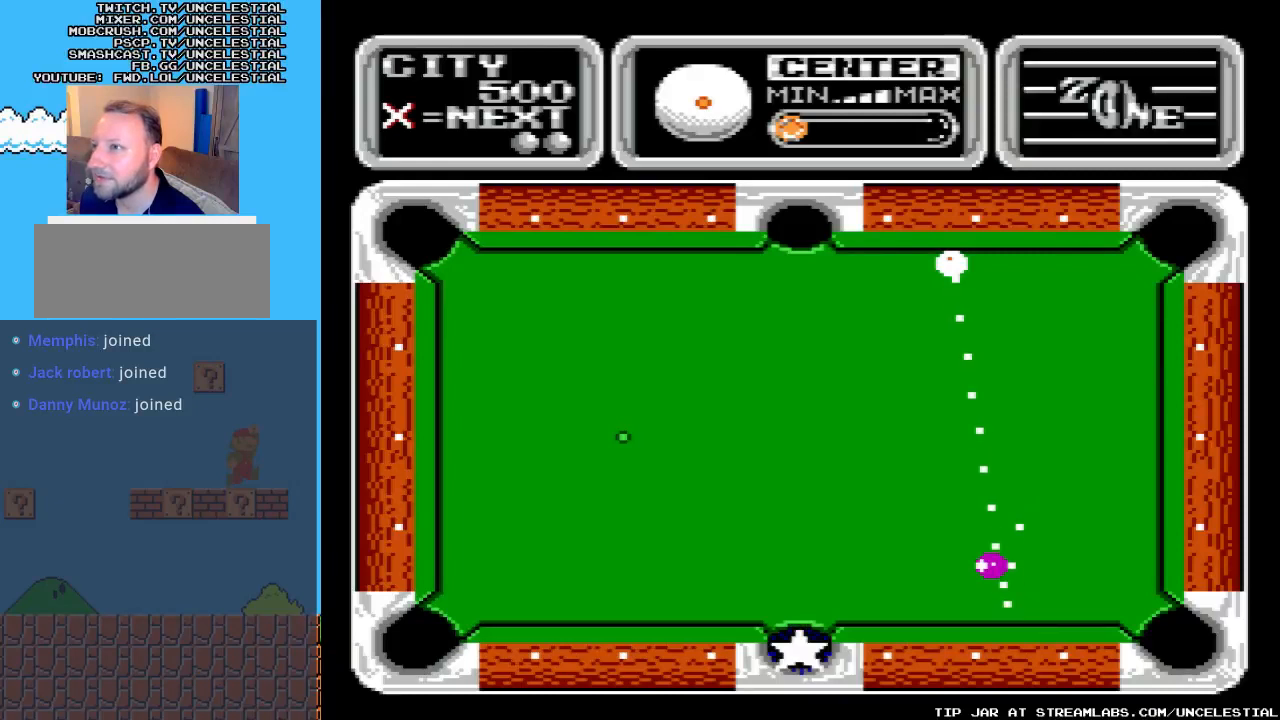
{"buttons": [], "events": []}
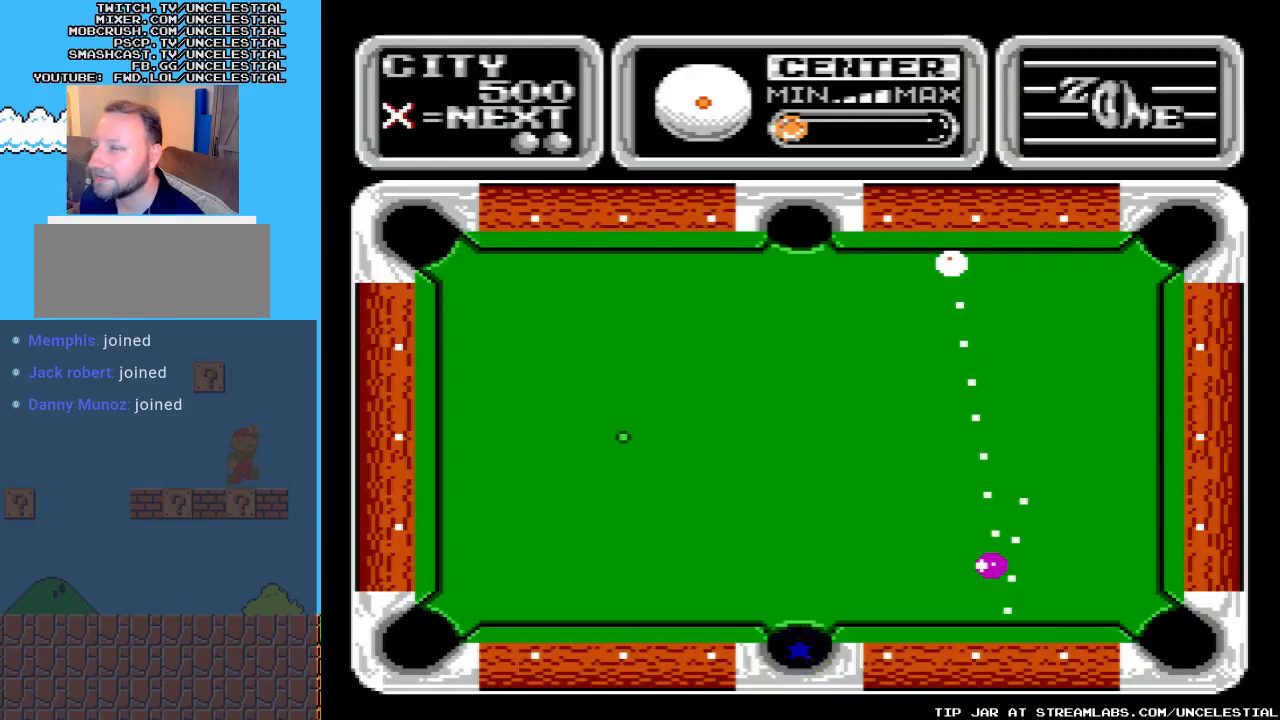
{"buttons": [], "events": [[133, "DPAD_RIGHT", "down"], [200, "DPAD_RIGHT", "up"]]}
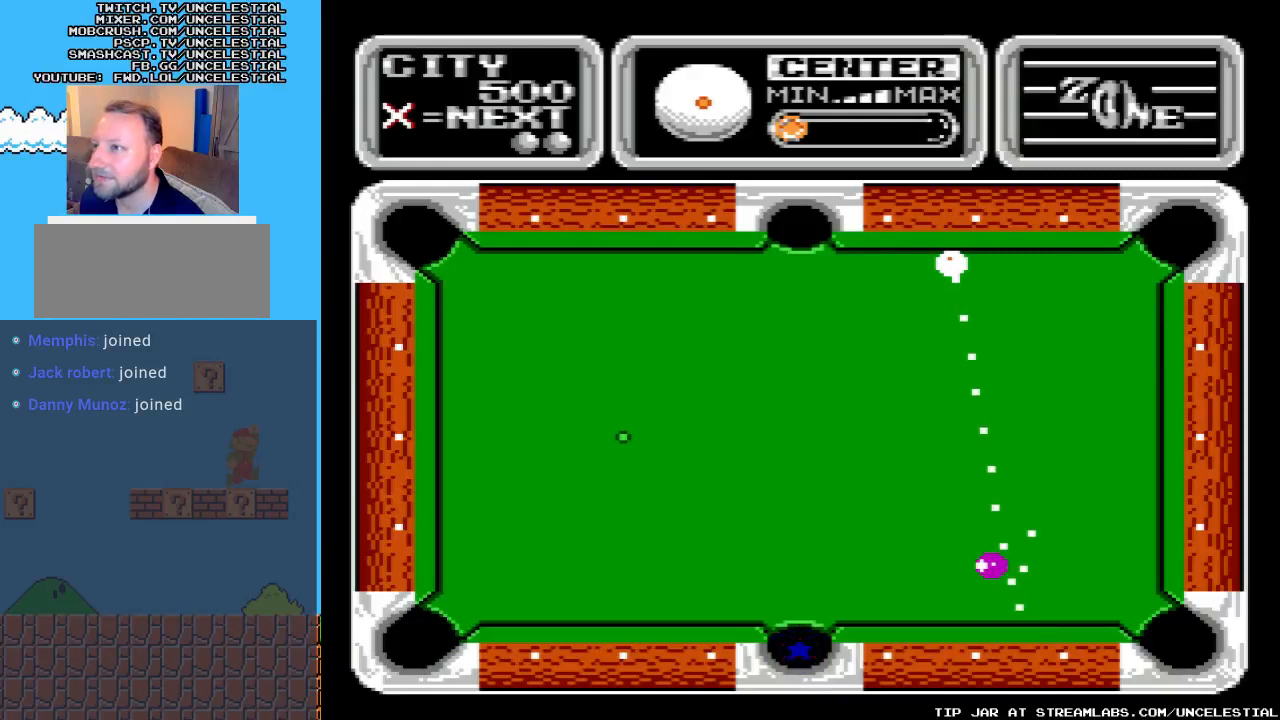
{"buttons": [], "events": []}
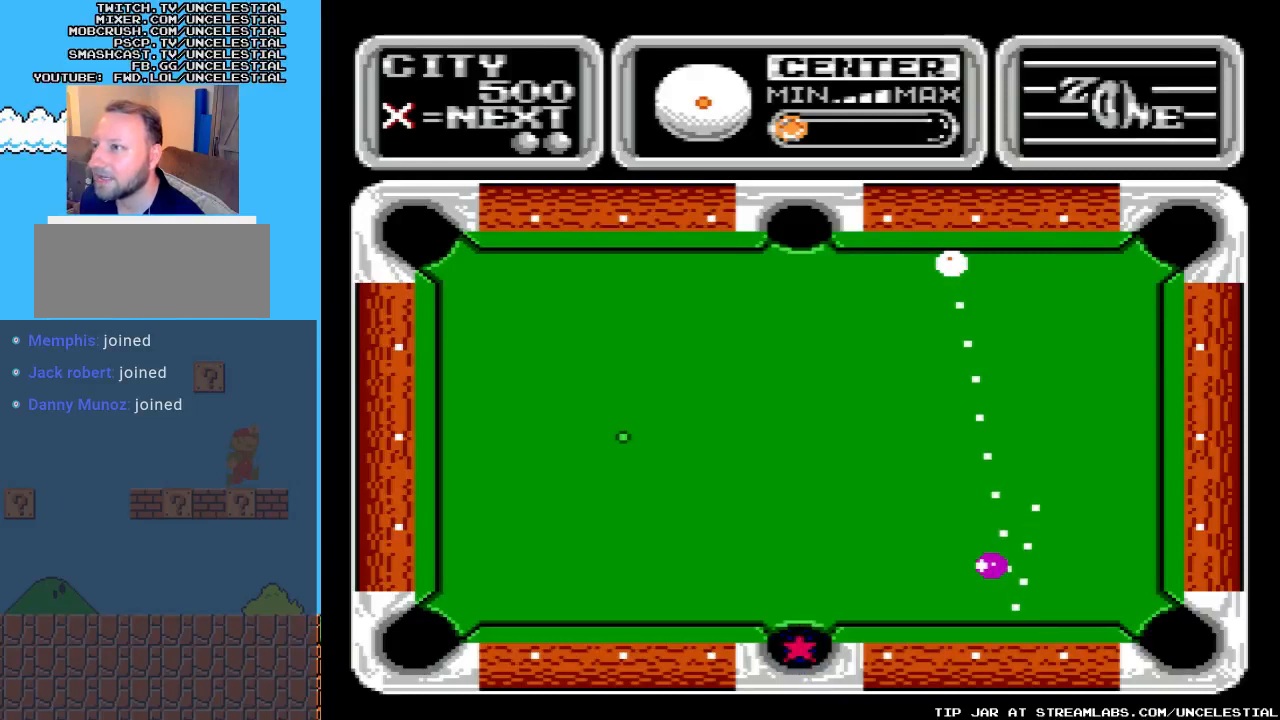
{"buttons": [], "events": []}
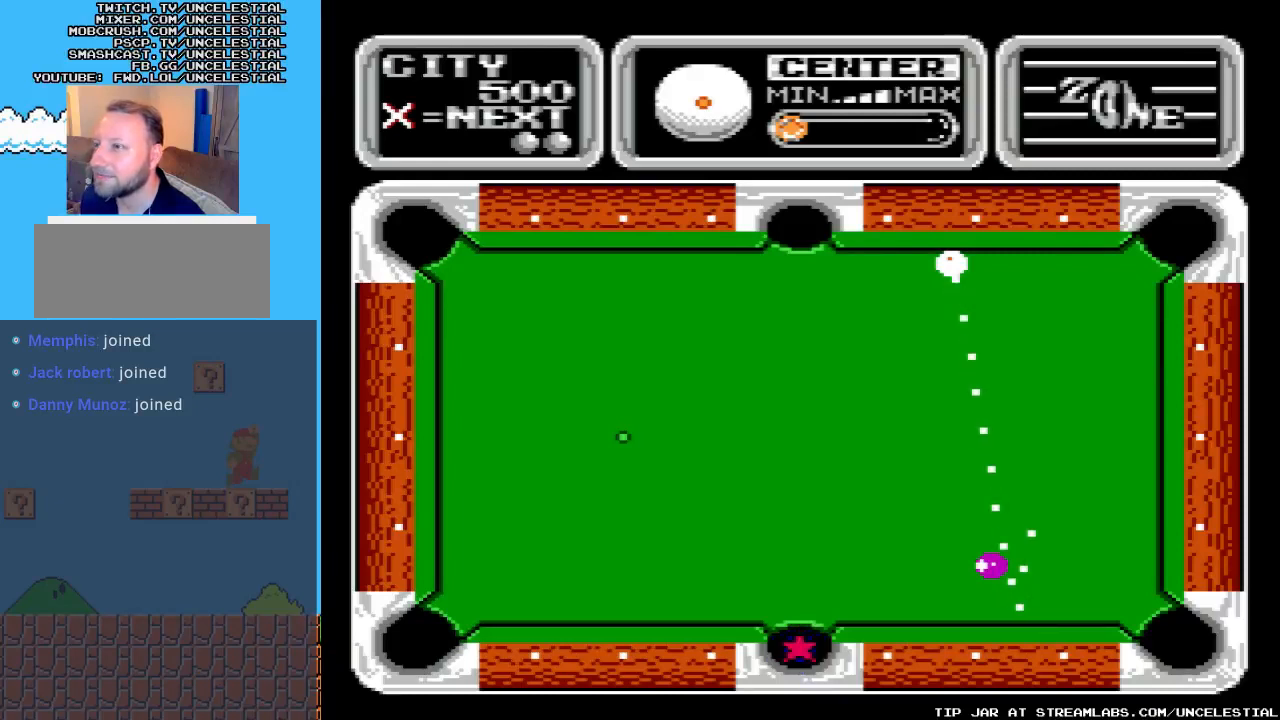
{"buttons": [], "events": []}
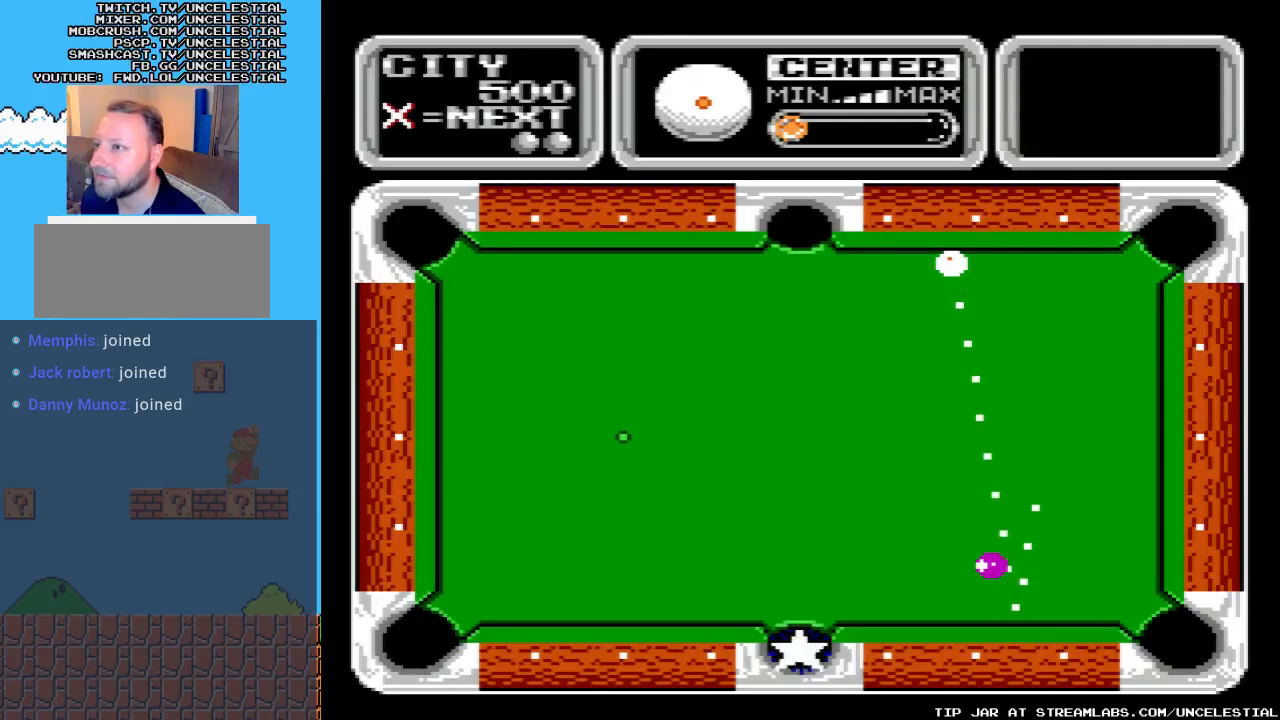
{"buttons": [], "events": []}
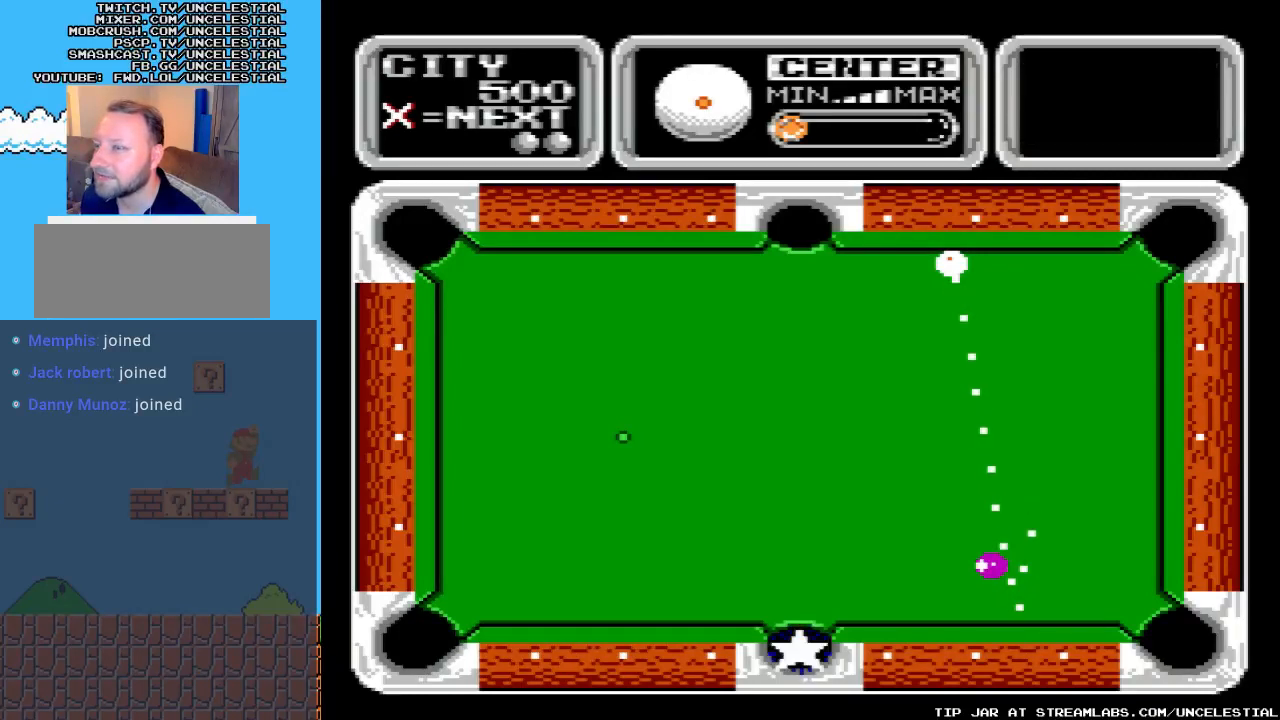
{"buttons": [], "events": []}
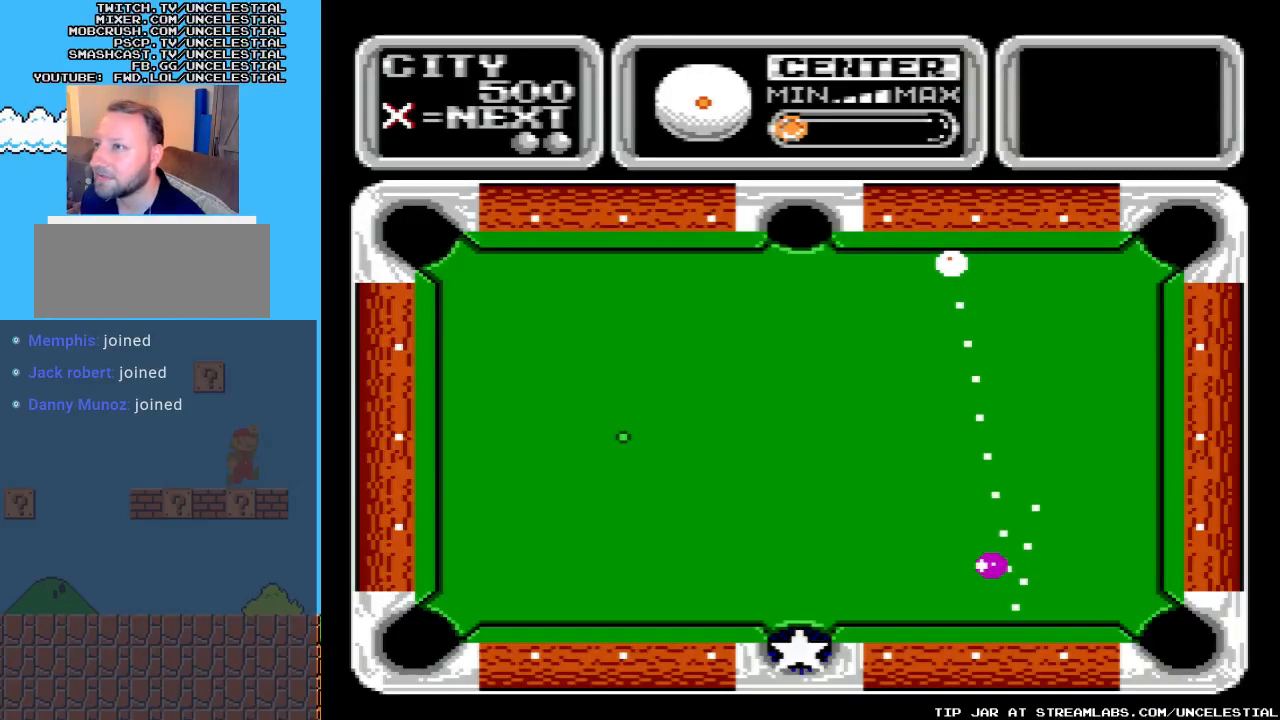
{"buttons": [], "events": [[33, "A", "down"], [233, "A", "up"]]}
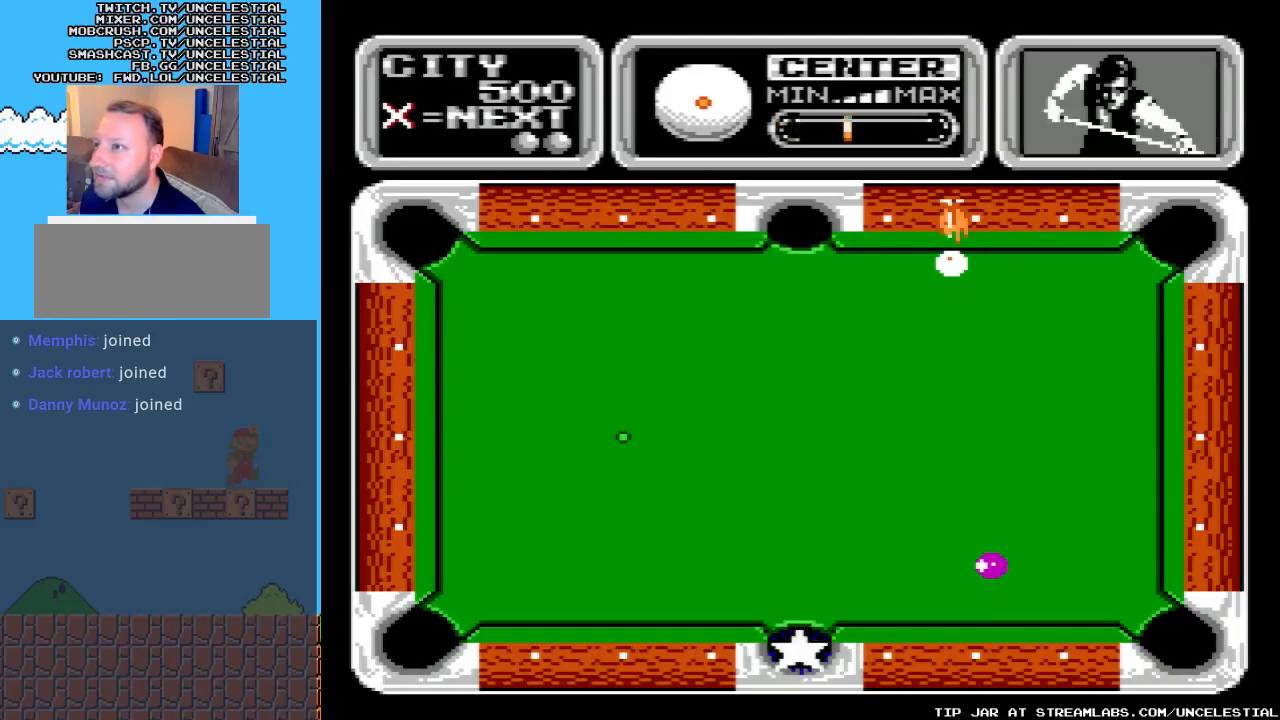
{"buttons": [], "events": []}
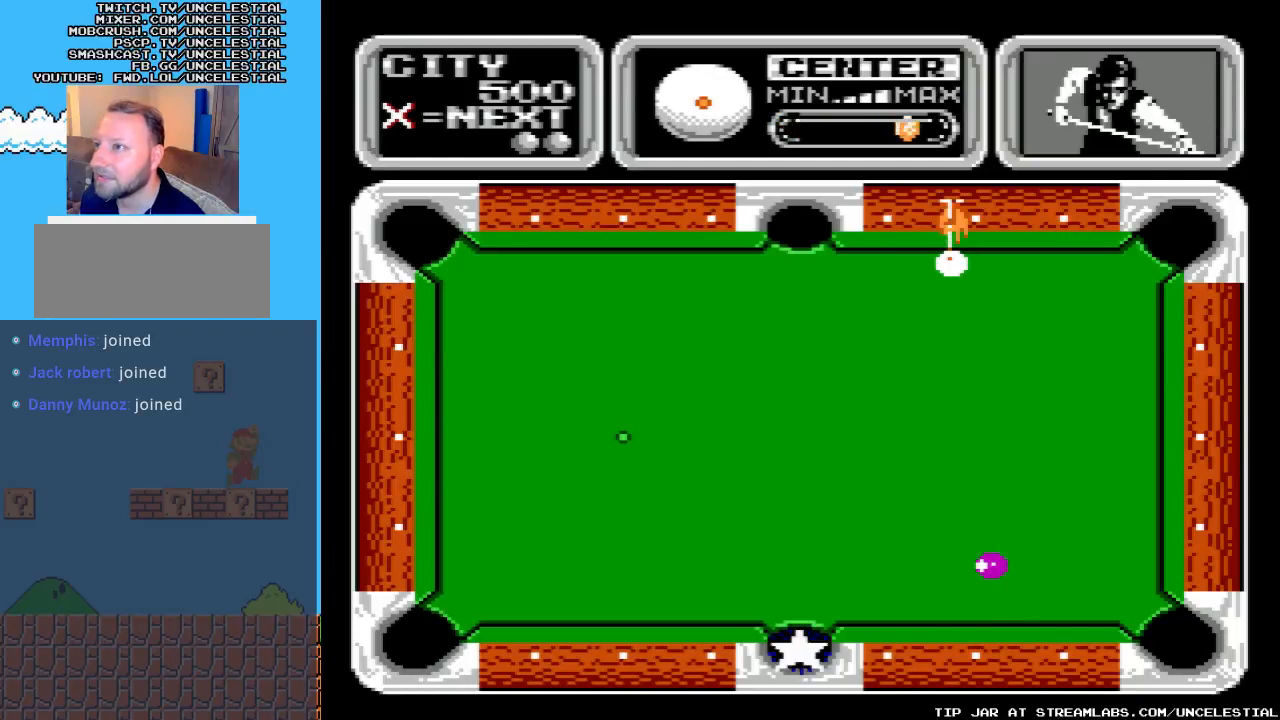
{"buttons": [], "events": [[267, "A", "down"], [467, "A", "up"]]}